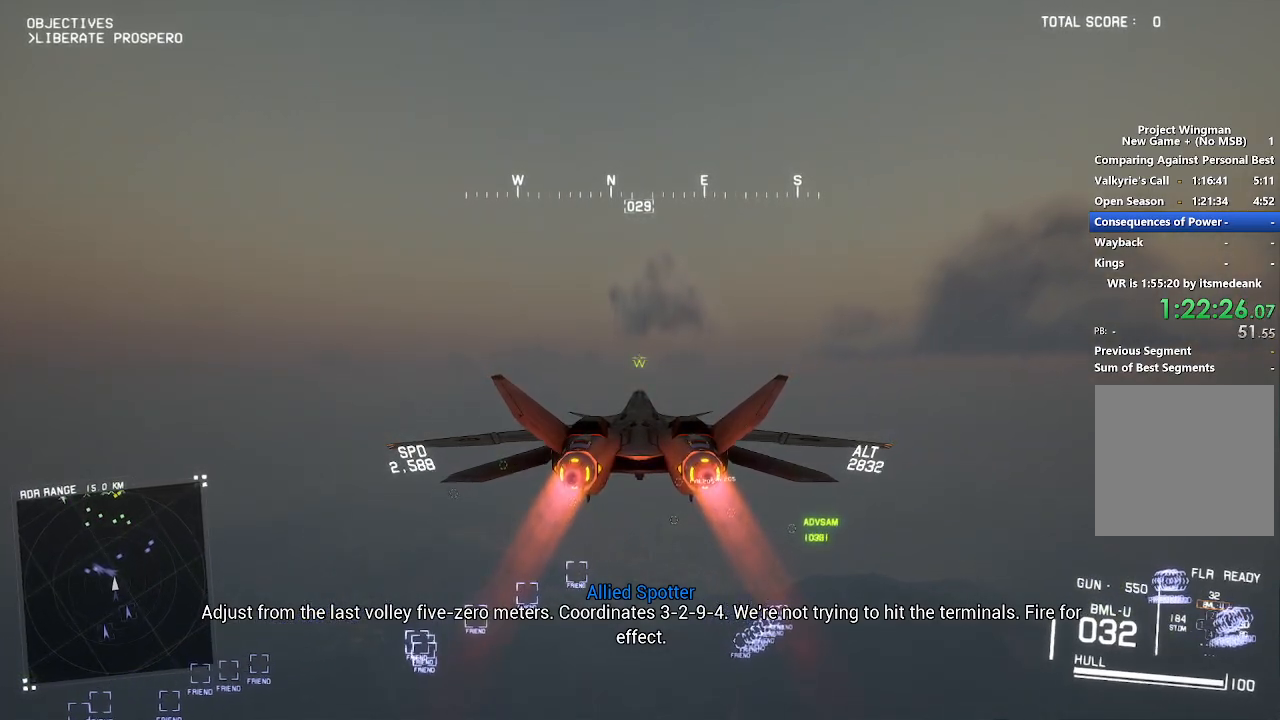
Gameplay with a controller (Xbox layout); each line is a JSON object with the inputs held at the frame after it. "events" lists button and stick changes between this image and that frame as [ms after this image, input, new state], when the widget could be followed in between.
{"buttons": ["R2"], "left_stick": "center", "right_stick": "center", "events": [[67, "left_stick", "center"]]}
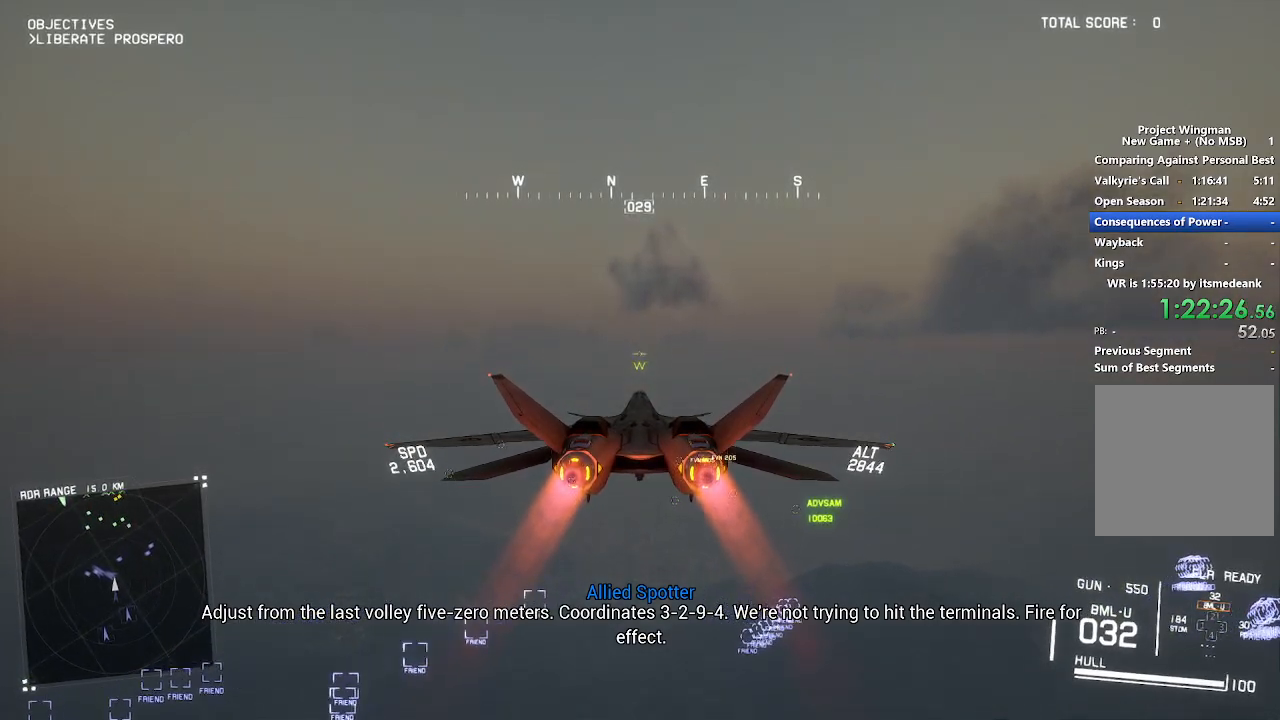
{"buttons": ["R2"], "left_stick": "center", "right_stick": "center", "events": [[417, "left_stick", "up"], [500, "left_stick", "center"]]}
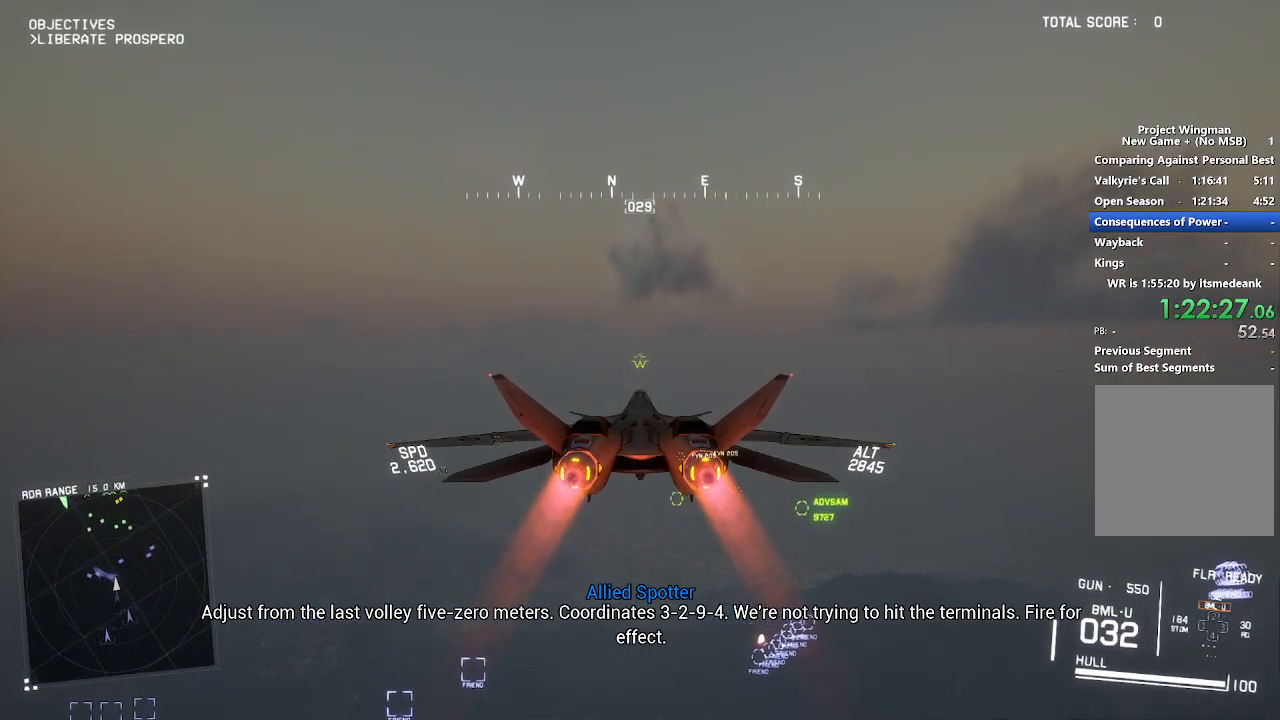
{"buttons": ["R2"], "left_stick": "center", "right_stick": "center", "events": []}
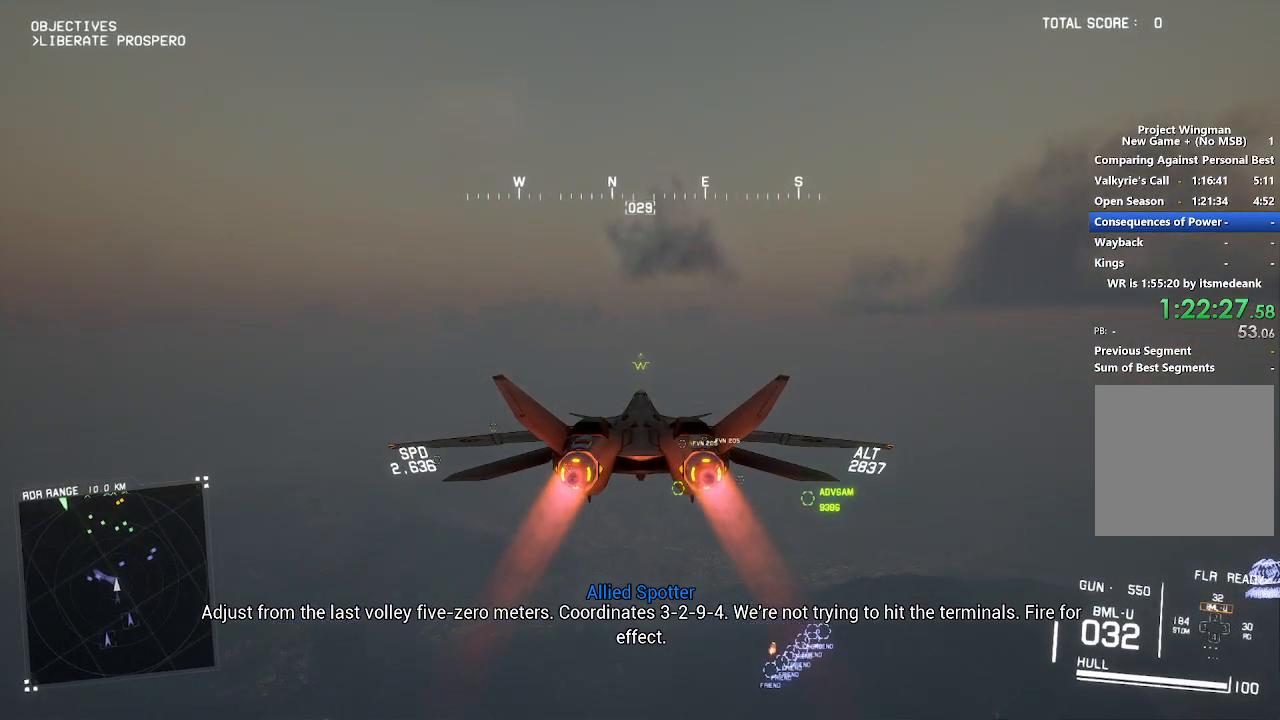
{"buttons": ["R2"], "left_stick": "center", "right_stick": "center", "events": []}
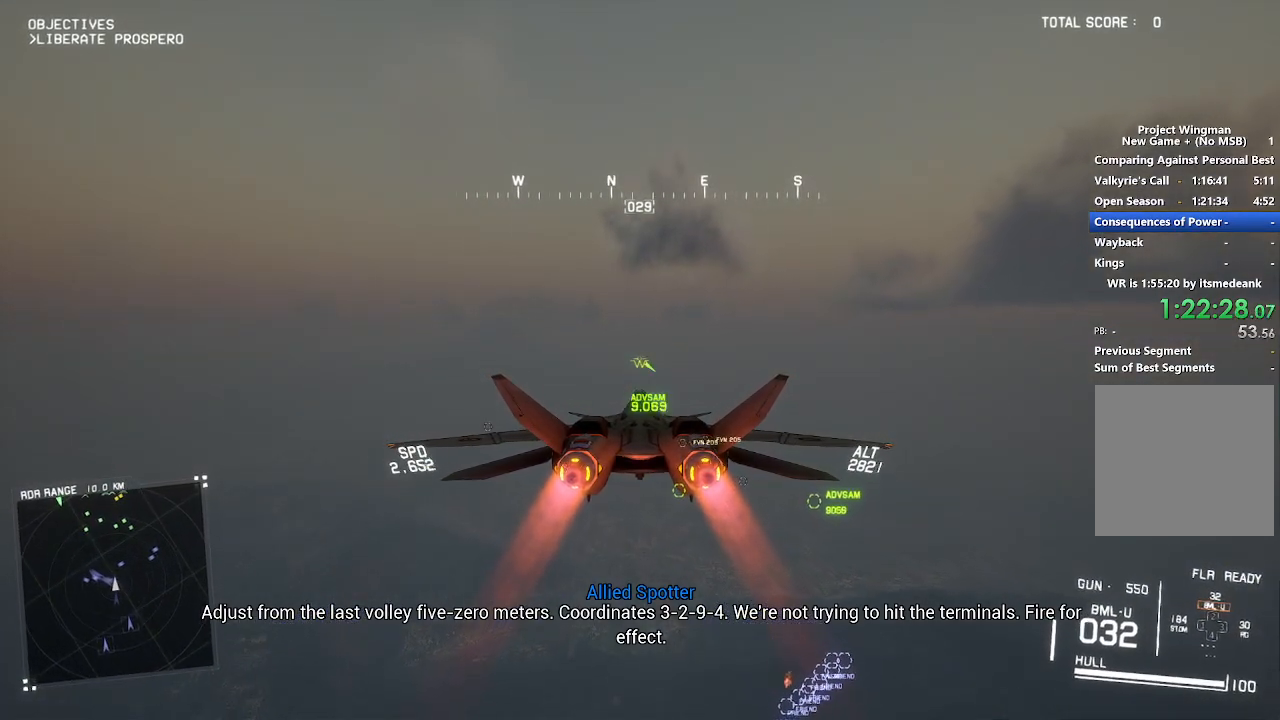
{"buttons": ["R2"], "left_stick": "center", "right_stick": "center", "events": [[317, "left_stick", "down-right"], [400, "left_stick", "center"]]}
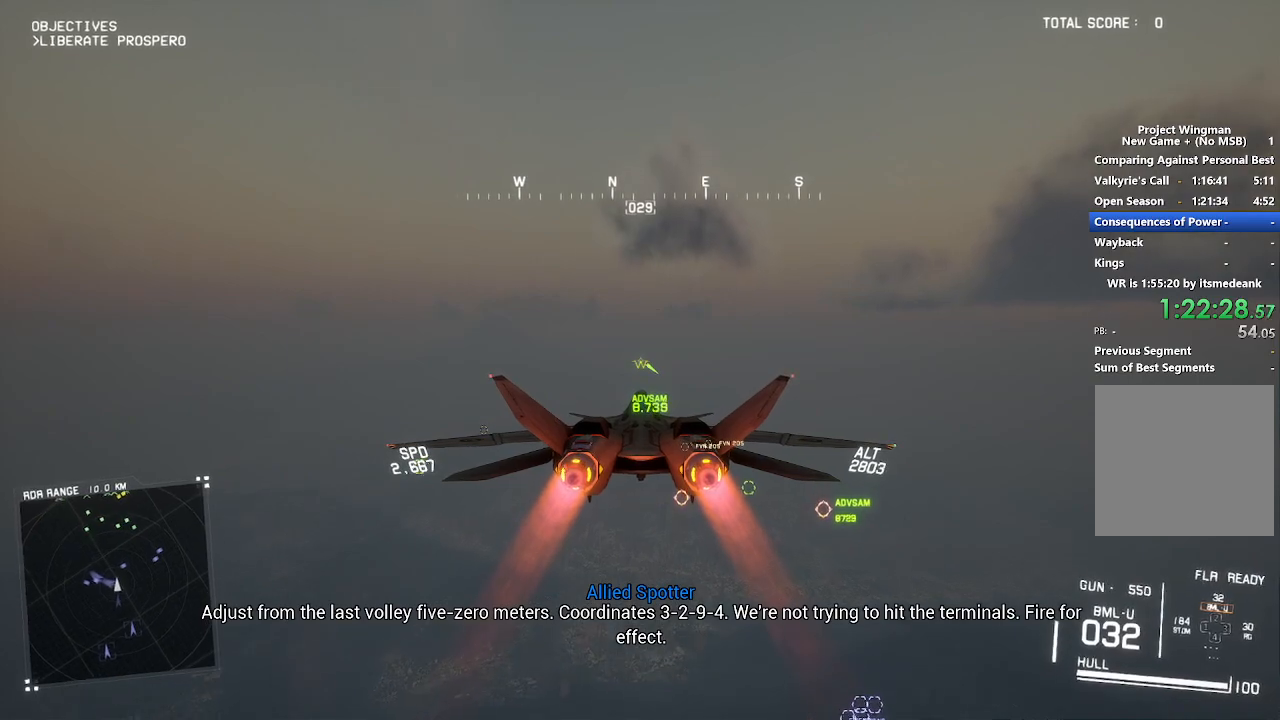
{"buttons": ["R2"], "left_stick": "center", "right_stick": "center", "events": []}
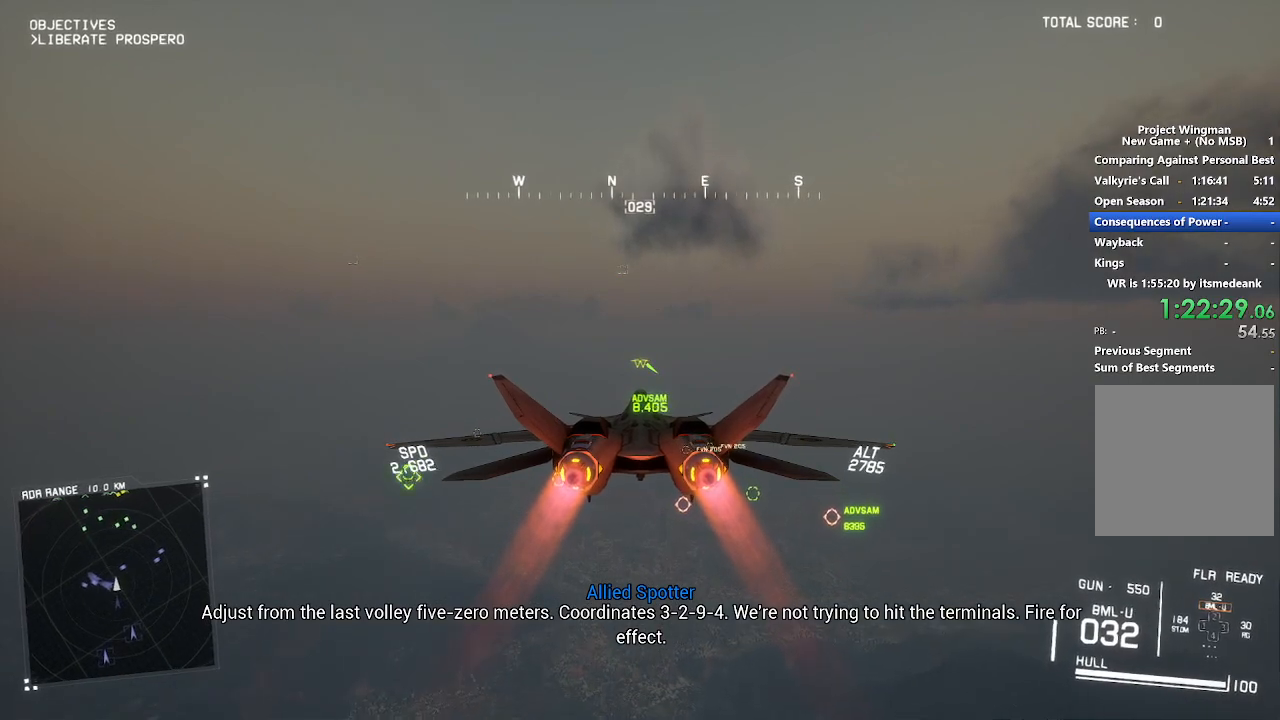
{"buttons": ["R2"], "left_stick": "center", "right_stick": "center", "events": []}
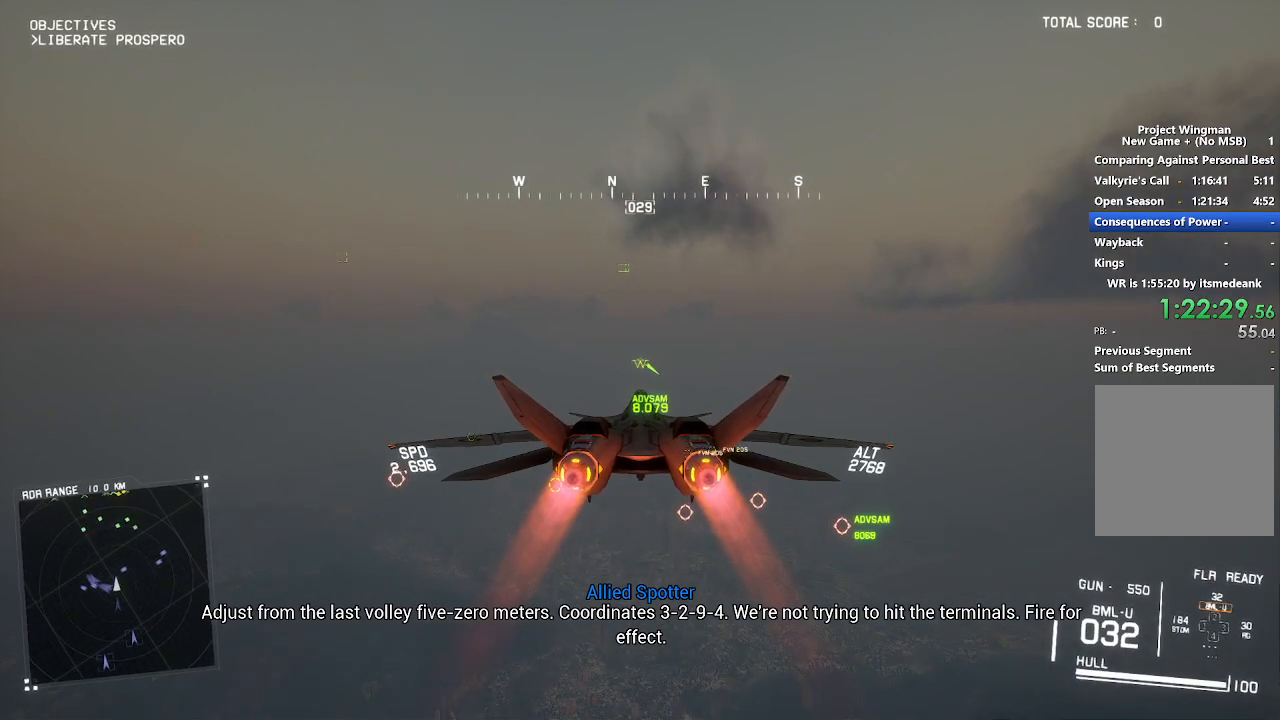
{"buttons": ["R2"], "left_stick": "center", "right_stick": "center", "events": []}
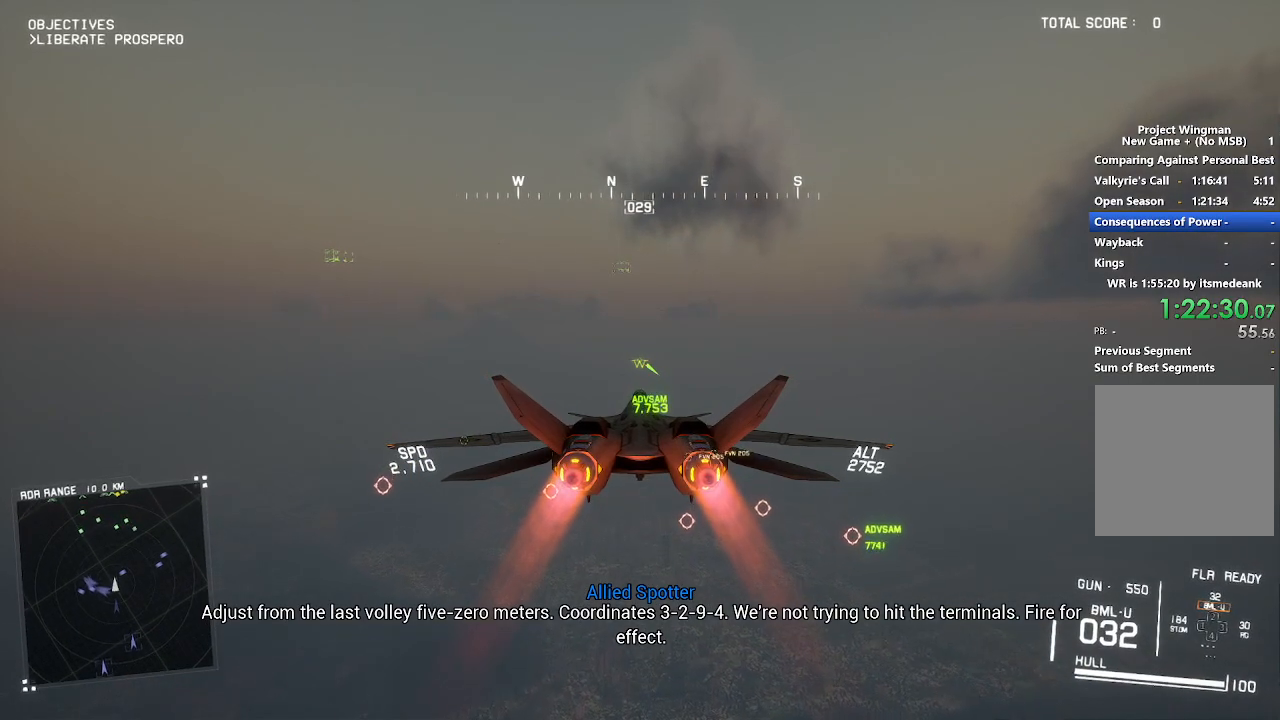
{"buttons": ["L1", "R2"], "left_stick": "center", "right_stick": "center", "events": [[250, "L1", "down"]]}
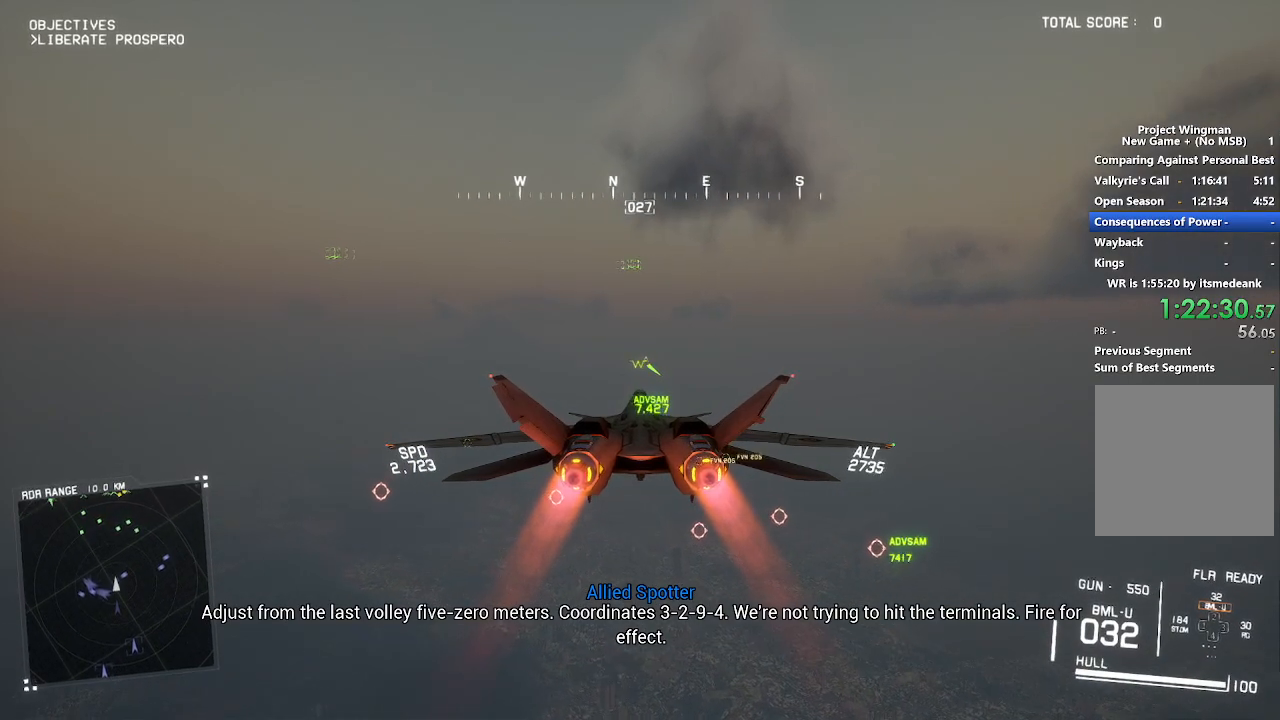
{"buttons": ["R2"], "left_stick": "center", "right_stick": "center", "events": [[33, "L1", "up"], [67, "left_stick", "down"], [167, "left_stick", "center"]]}
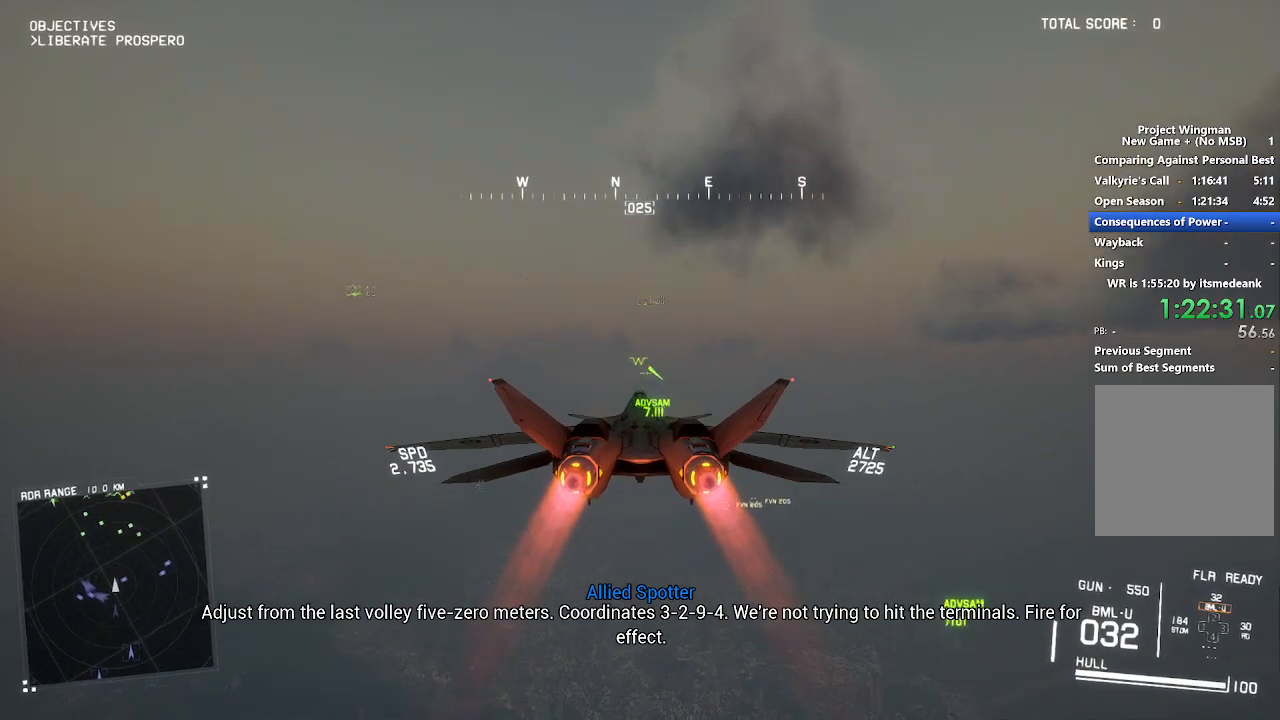
{"buttons": ["R2"], "left_stick": "center", "right_stick": "center", "events": [[200, "Y", "down"], [317, "Y", "up"]]}
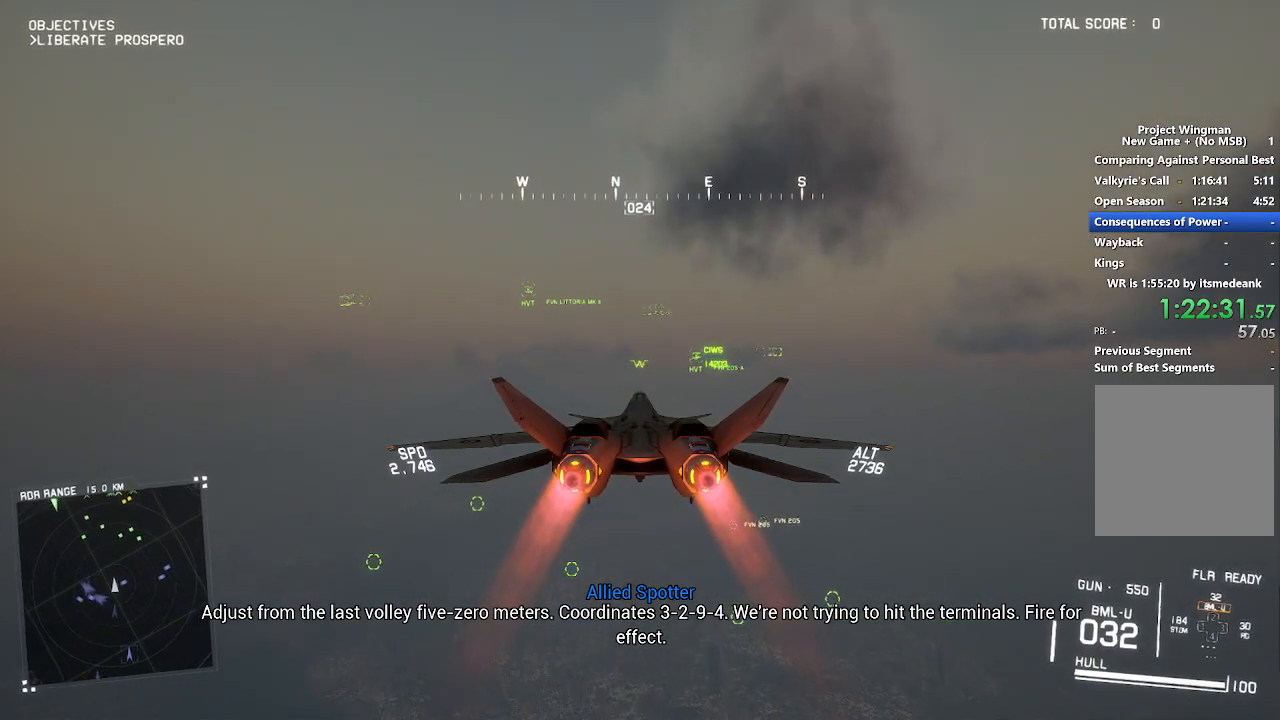
{"buttons": ["R2"], "left_stick": "center", "right_stick": "center", "events": [[67, "left_stick", "down"], [150, "Y", "down"], [167, "left_stick", "center"], [233, "Y", "up"]]}
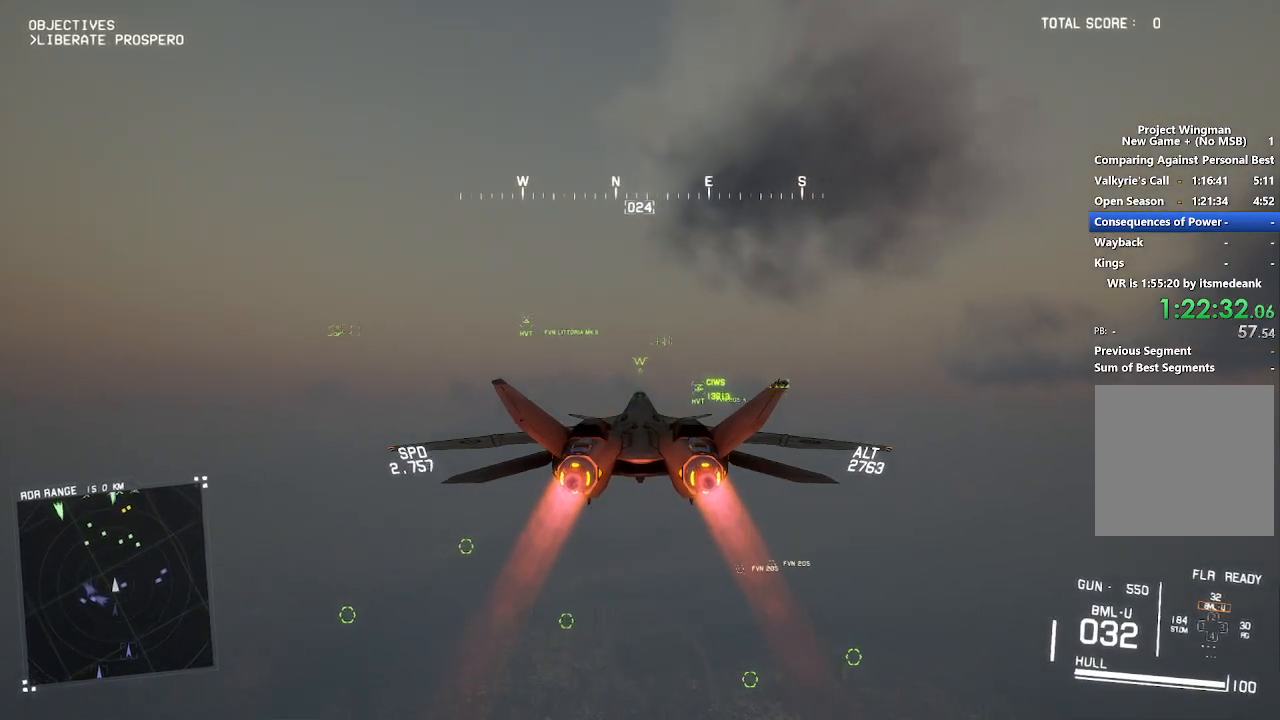
{"buttons": ["Y", "R2"], "left_stick": "center", "right_stick": "center", "events": [[50, "Y", "down"], [150, "Y", "up"], [267, "R1", "down"], [433, "R1", "up"], [450, "Y", "down"]]}
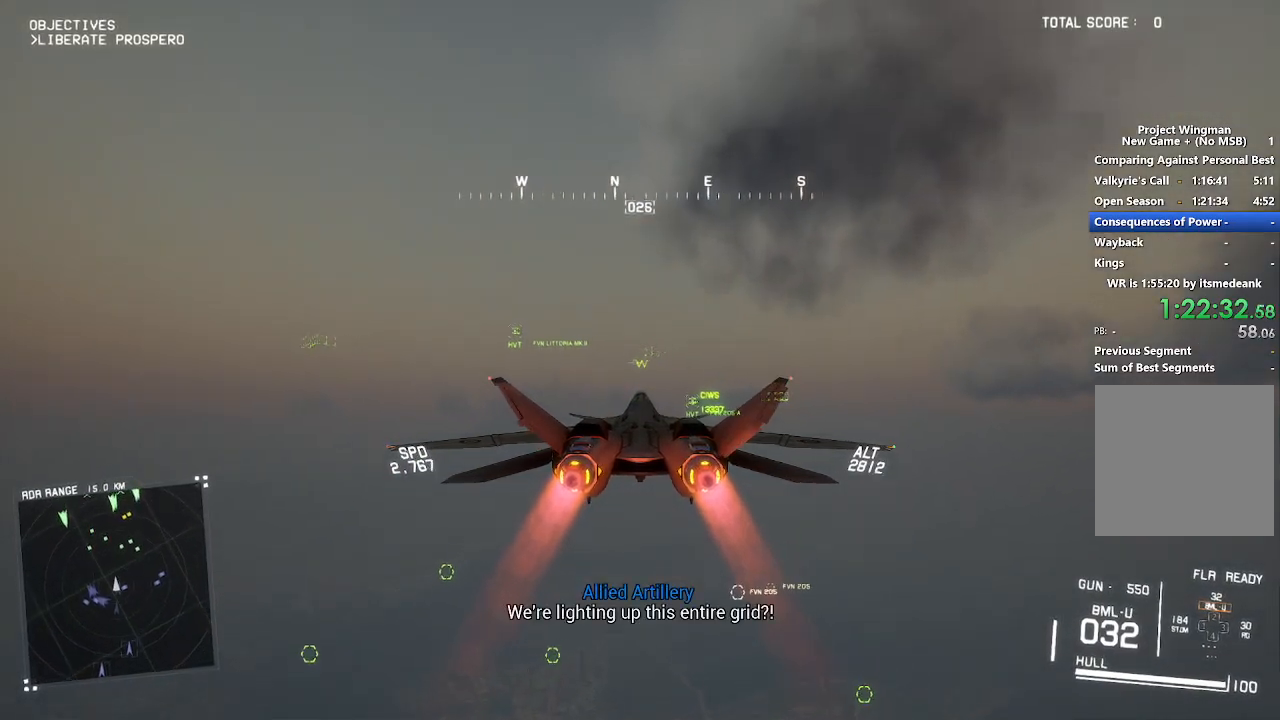
{"buttons": ["R2"], "left_stick": "center", "right_stick": "center", "events": [[17, "Y", "up"], [33, "left_stick", "down"], [150, "left_stick", "center"], [433, "left_stick", "down"], [500, "left_stick", "center"]]}
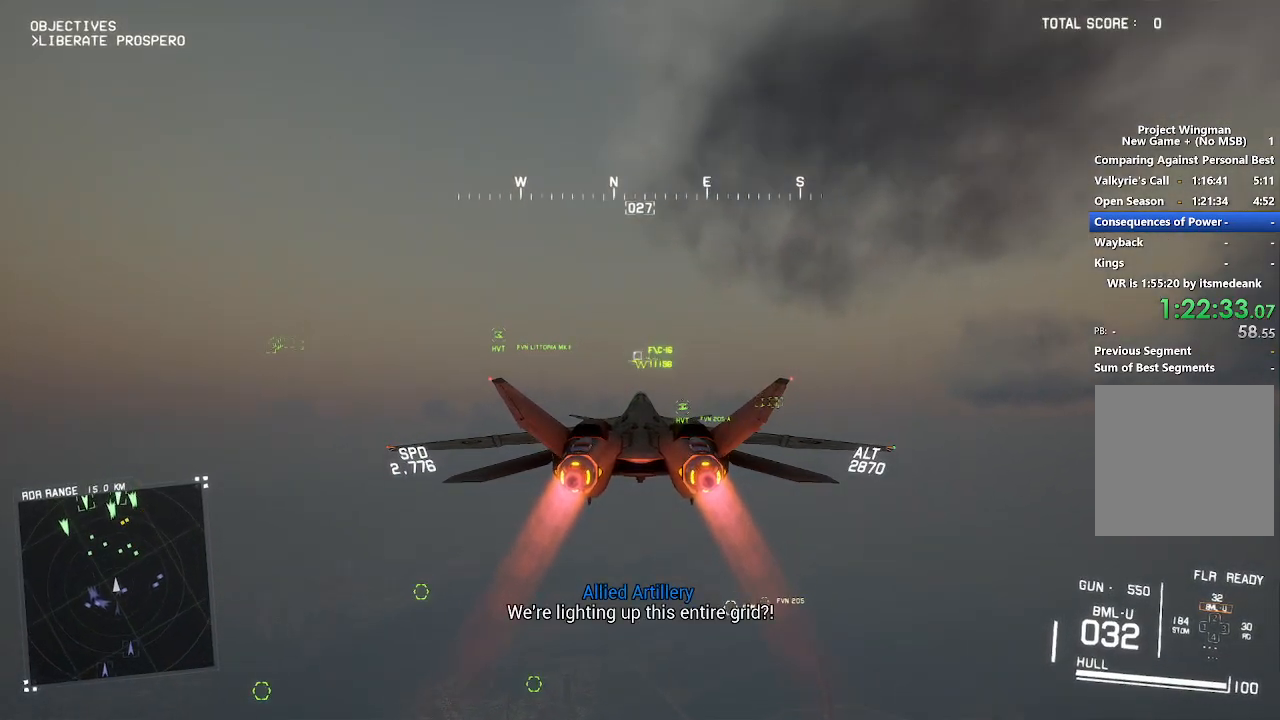
{"buttons": ["R2"], "left_stick": "center", "right_stick": "center", "events": []}
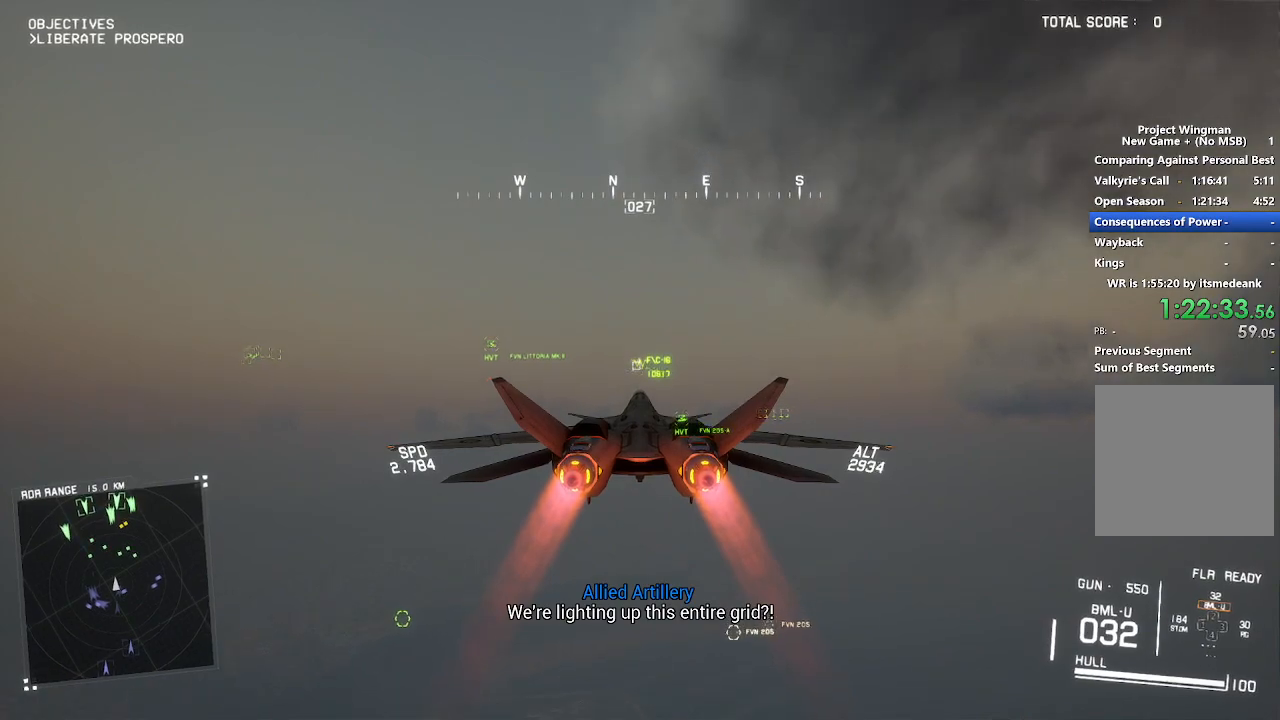
{"buttons": ["R2"], "left_stick": "center", "right_stick": "center", "events": [[17, "R1", "down"], [17, "left_stick", "up-right"], [150, "left_stick", "center"], [183, "R1", "up"]]}
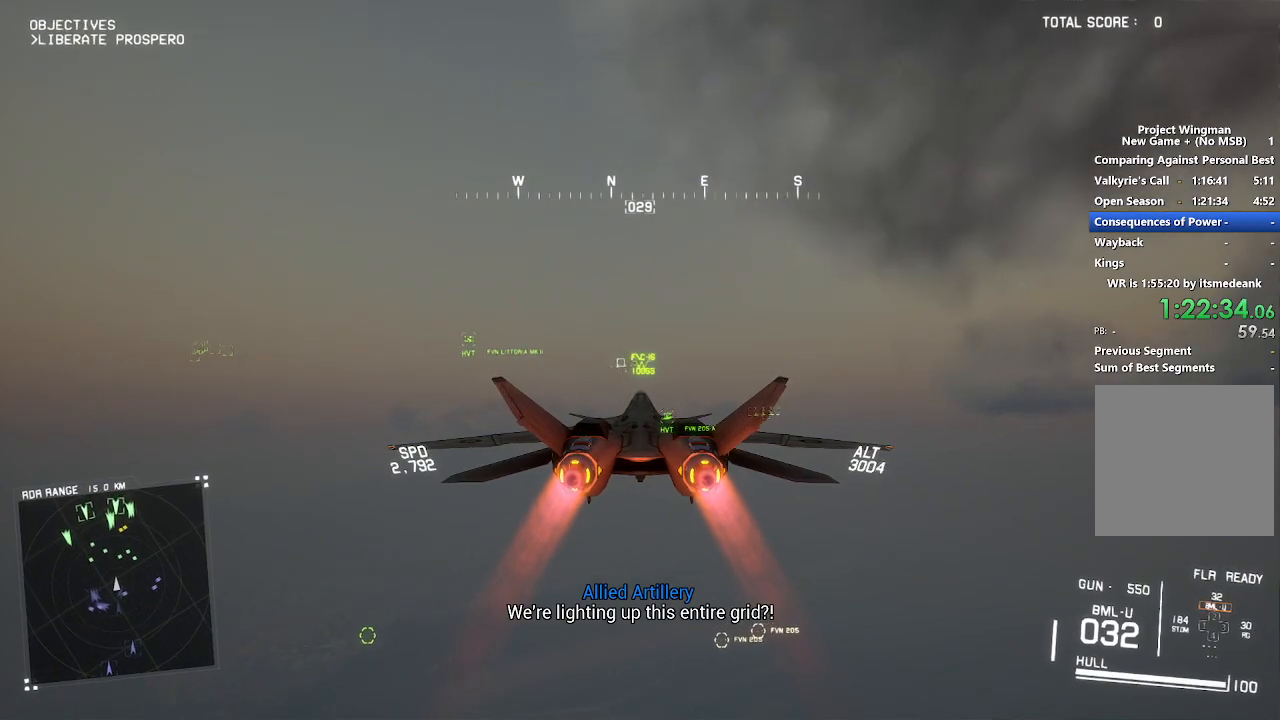
{"buttons": ["R2"], "left_stick": "center", "right_stick": "center", "events": []}
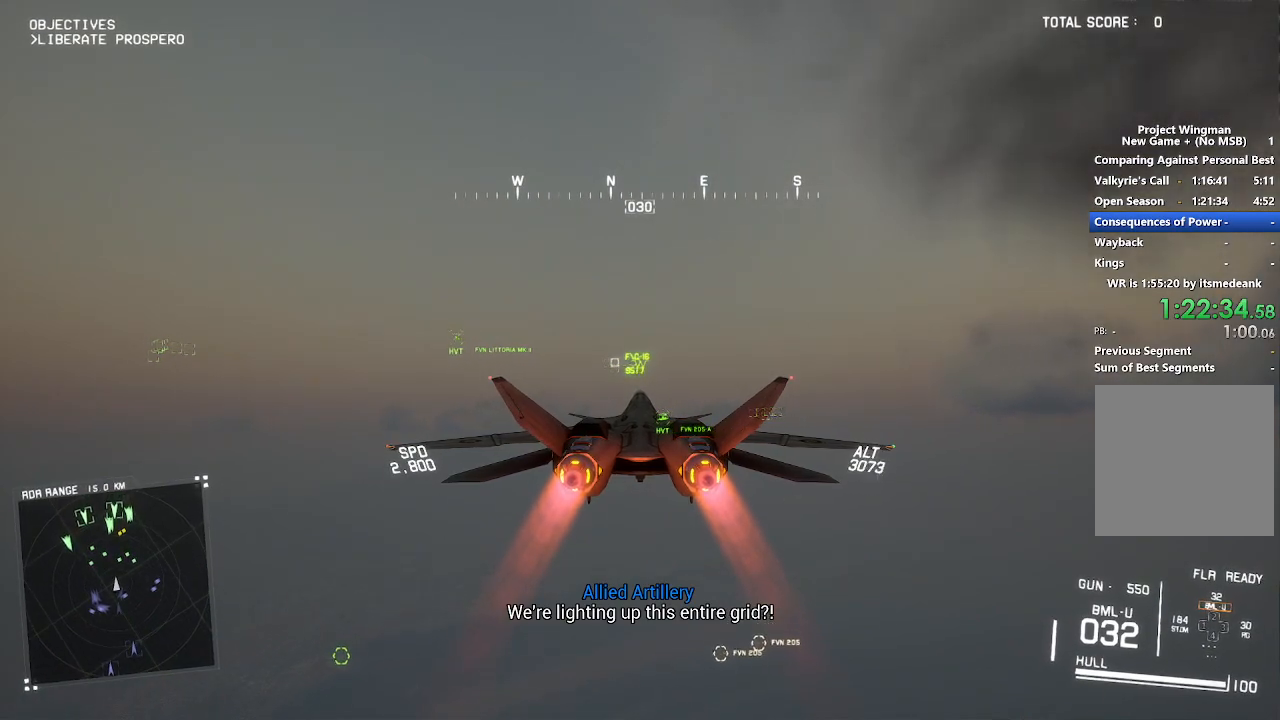
{"buttons": ["R2"], "left_stick": "up", "right_stick": "center", "events": [[283, "R1", "down"], [417, "R1", "up"], [483, "left_stick", "up"]]}
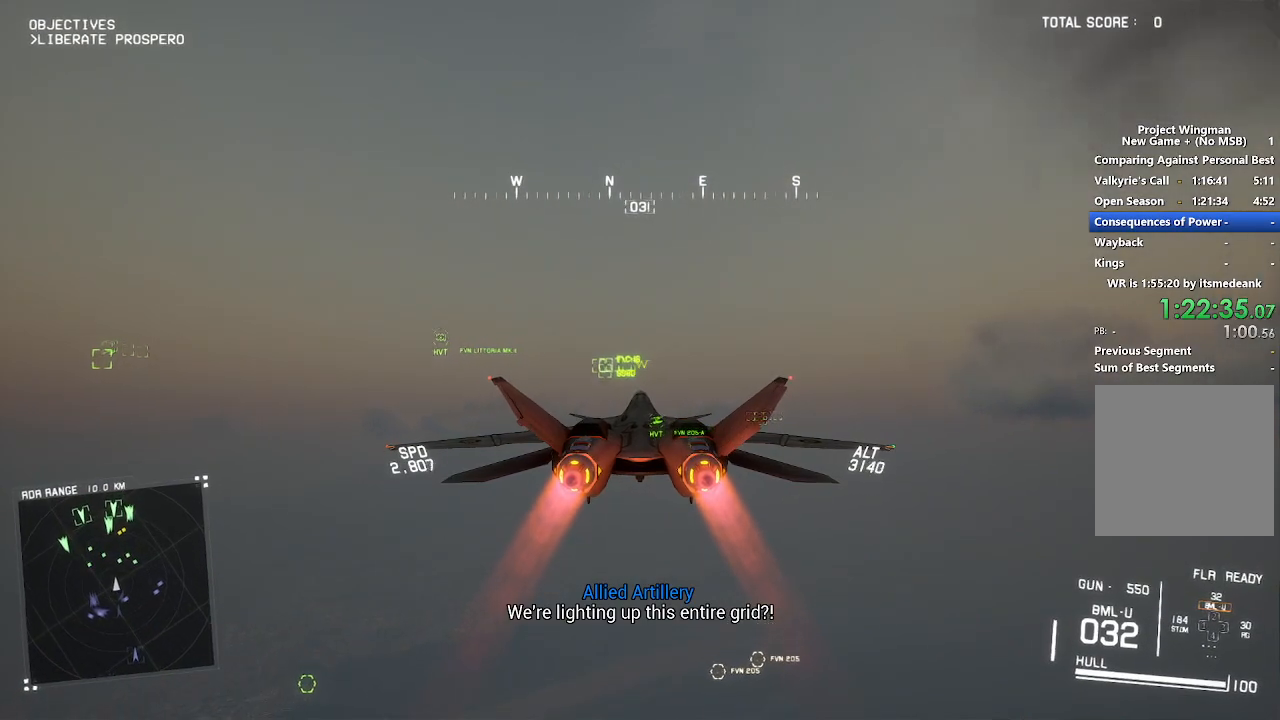
{"buttons": ["R2"], "left_stick": "center", "right_stick": "center", "events": [[83, "left_stick", "center"], [150, "R1", "down"], [300, "R1", "up"]]}
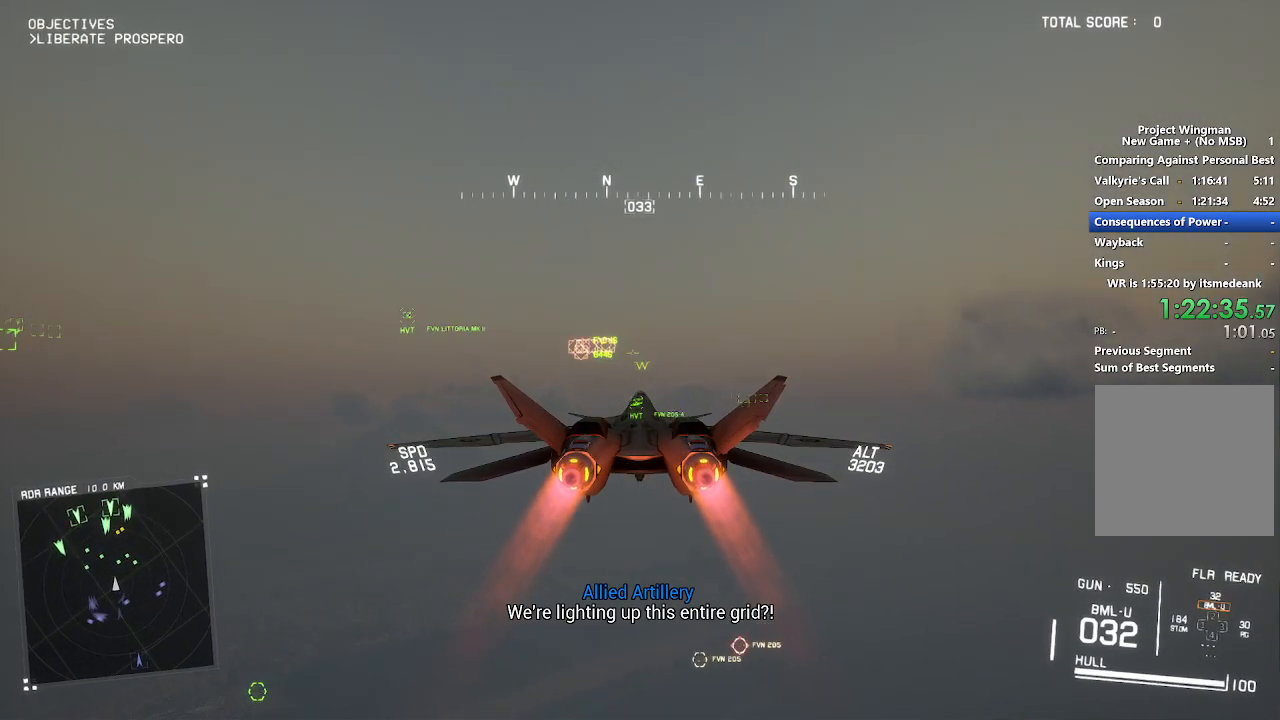
{"buttons": ["R2"], "left_stick": "center", "right_stick": "center", "events": []}
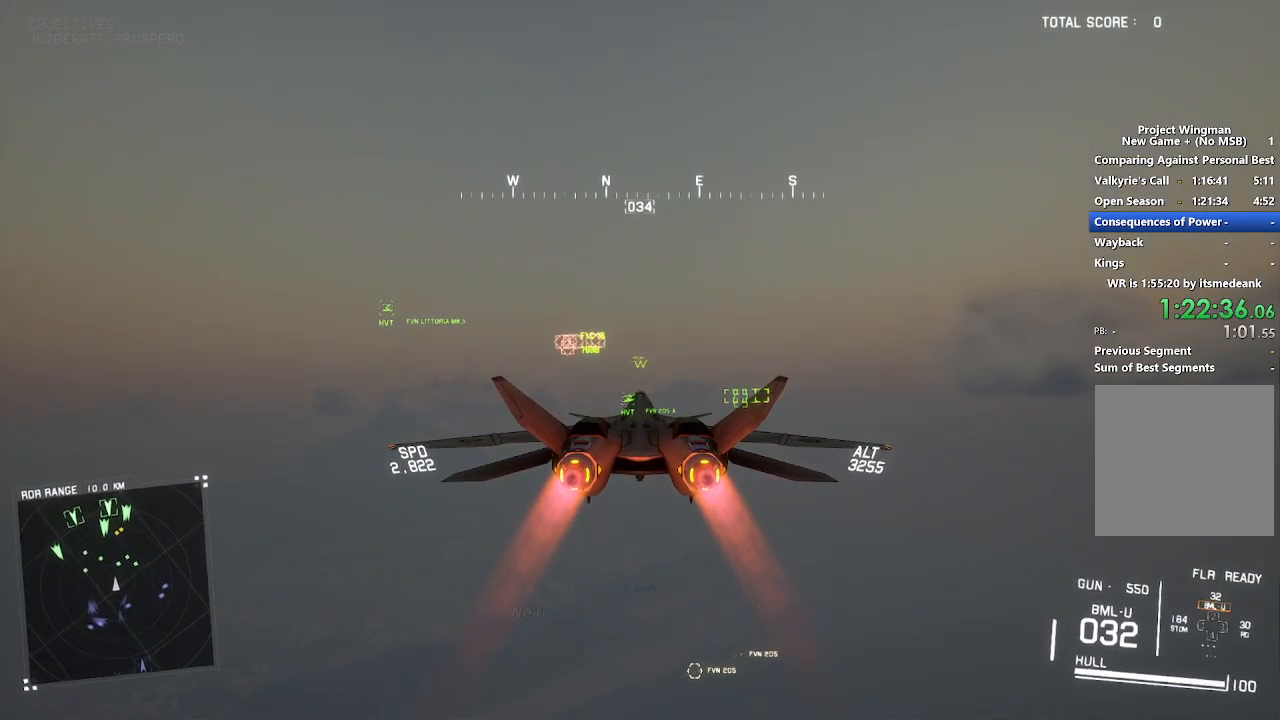
{"buttons": ["R2"], "left_stick": "center", "right_stick": "center", "events": []}
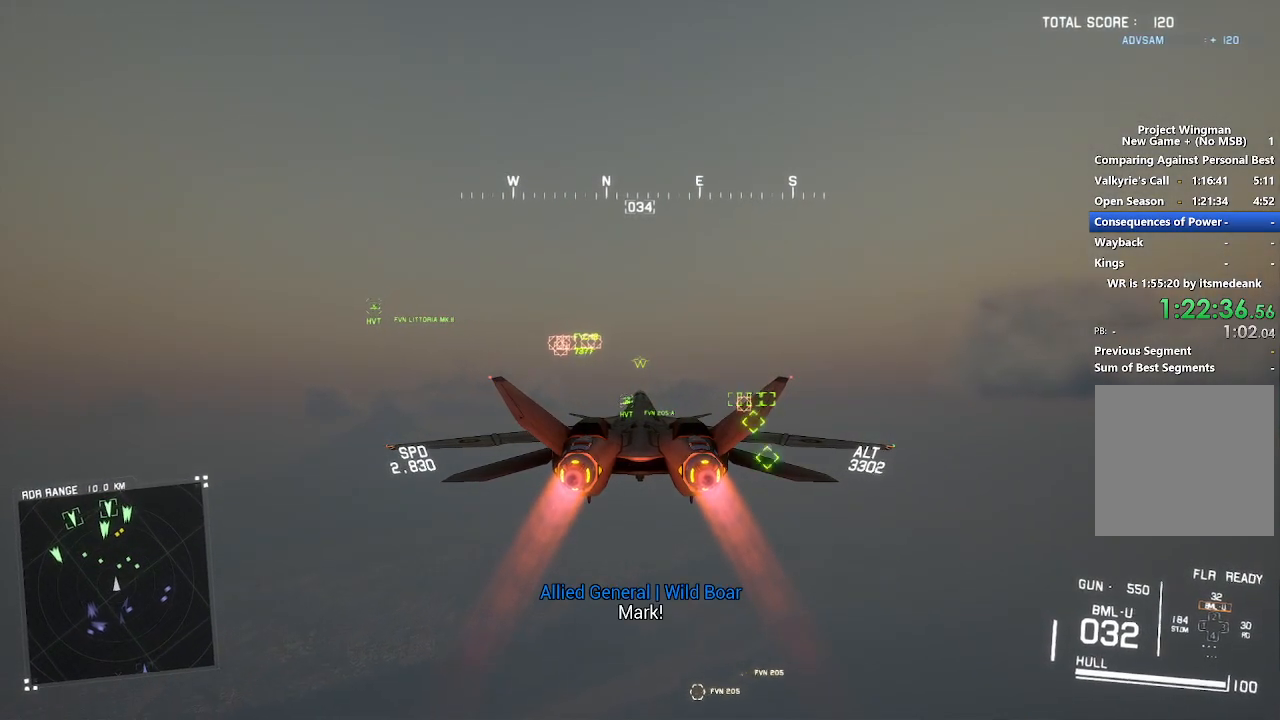
{"buttons": ["R2"], "left_stick": "up-right", "right_stick": "center", "events": [[467, "left_stick", "up-right"]]}
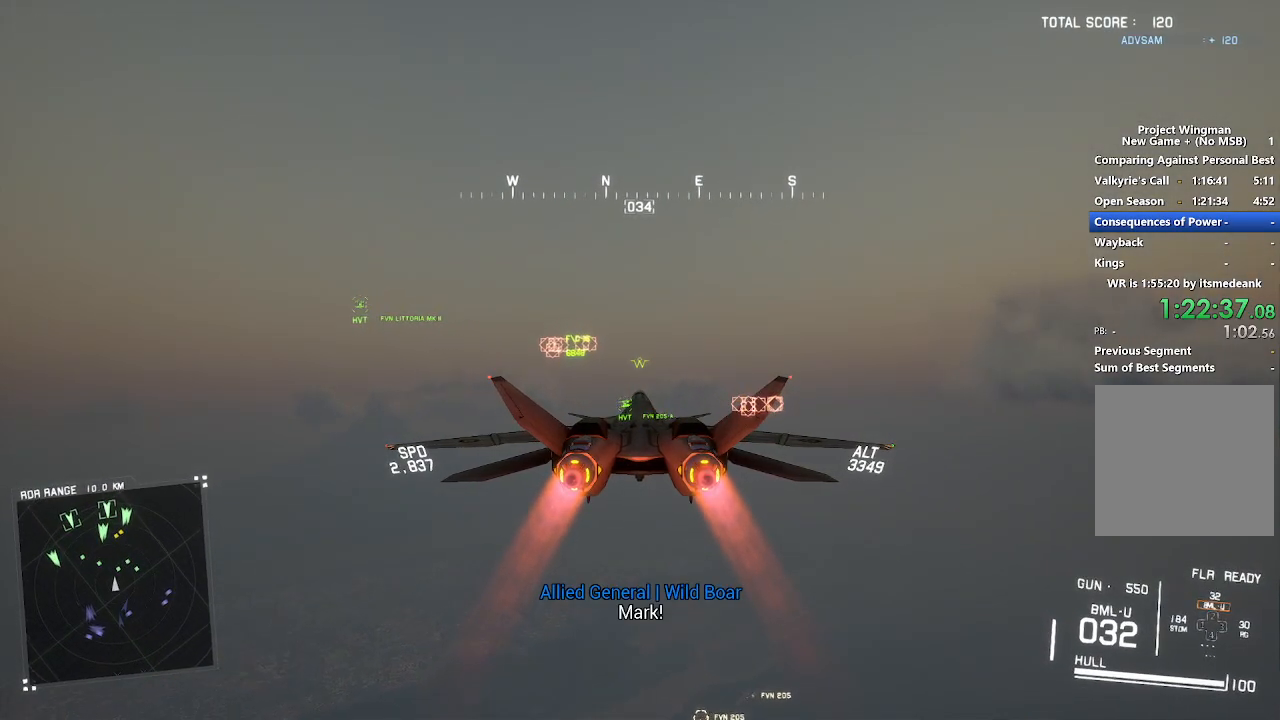
{"buttons": ["R2"], "left_stick": "center", "right_stick": "center", "events": [[100, "left_stick", "center"], [150, "L1", "down"], [300, "L1", "up"]]}
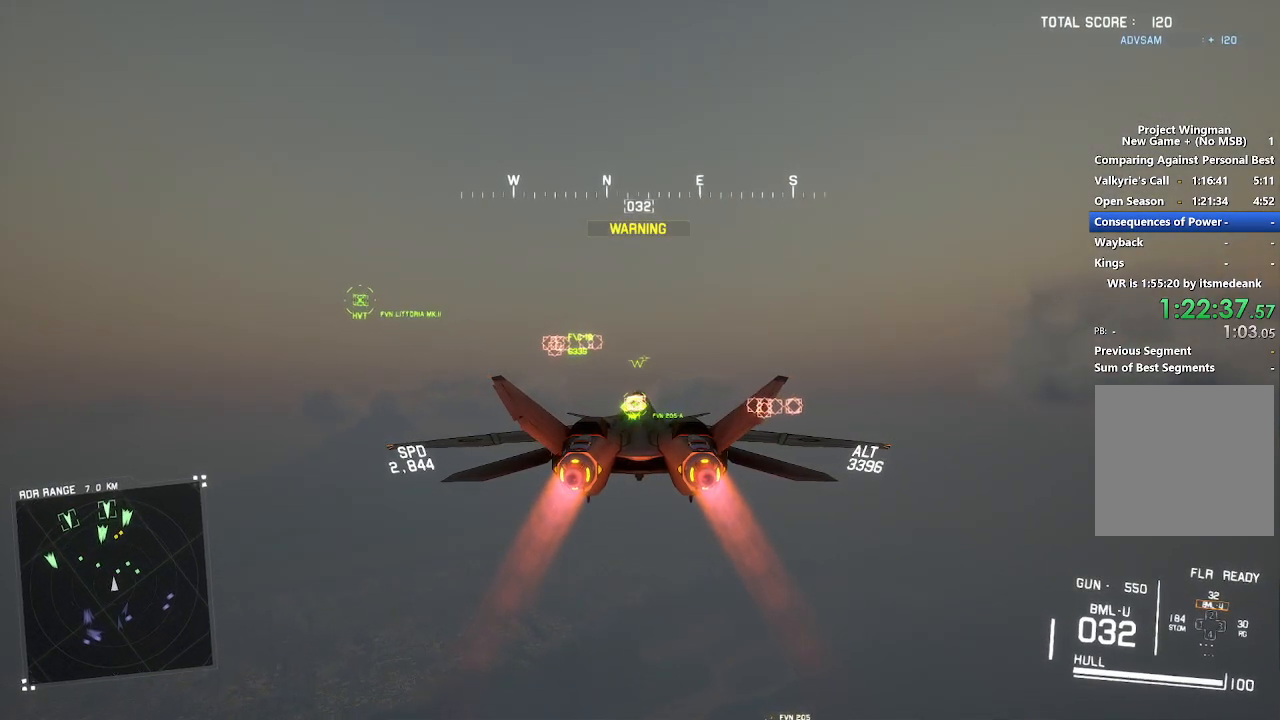
{"buttons": ["B", "R2"], "left_stick": "center", "right_stick": "center", "events": [[500, "B", "down"]]}
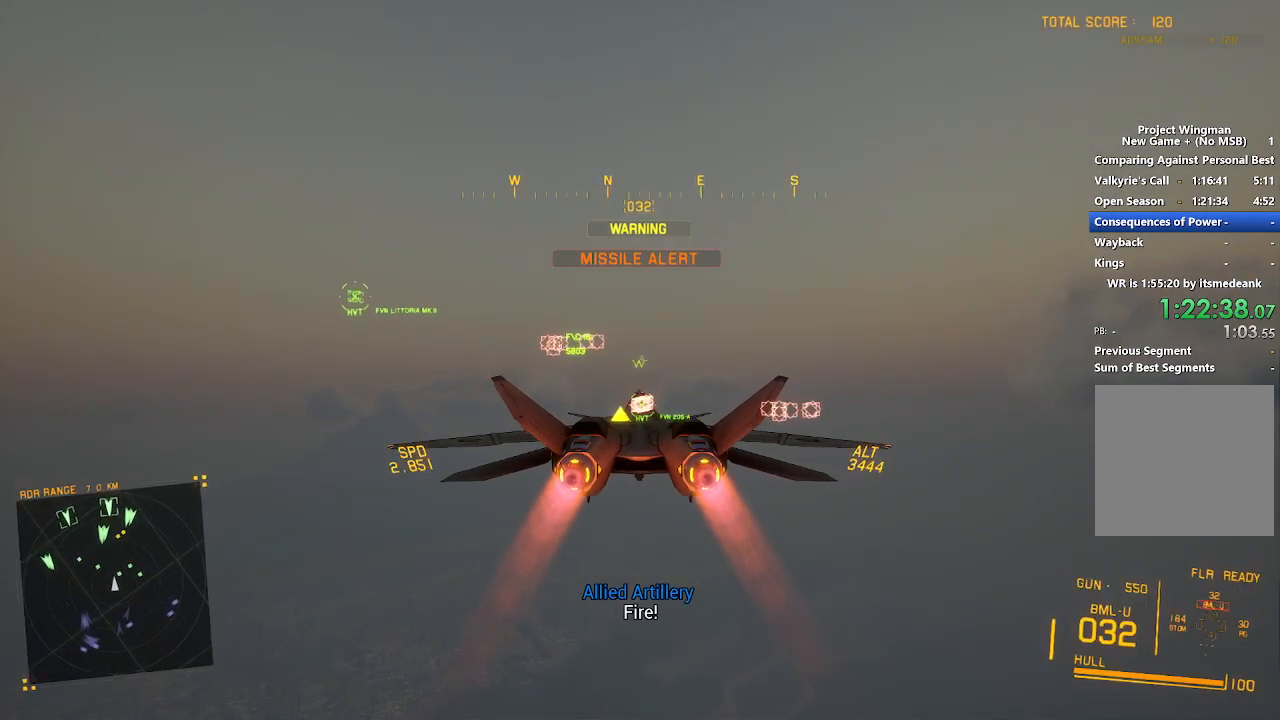
{"buttons": ["L1", "R2"], "left_stick": "down-left", "right_stick": "center", "events": [[100, "B", "up"], [150, "L1", "down"], [350, "left_stick", "left"], [417, "left_stick", "down-left"]]}
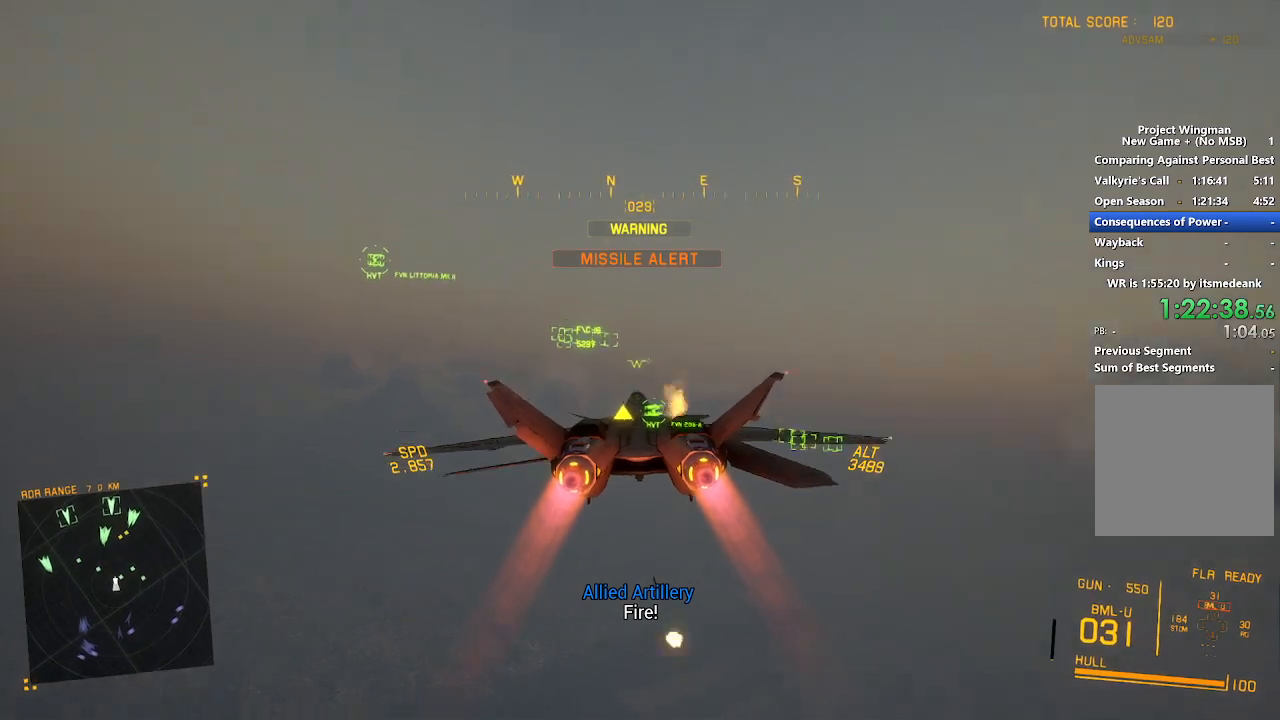
{"buttons": ["L1", "R2"], "left_stick": "center", "right_stick": "center", "events": [[133, "left_stick", "down-right"], [267, "left_stick", "center"]]}
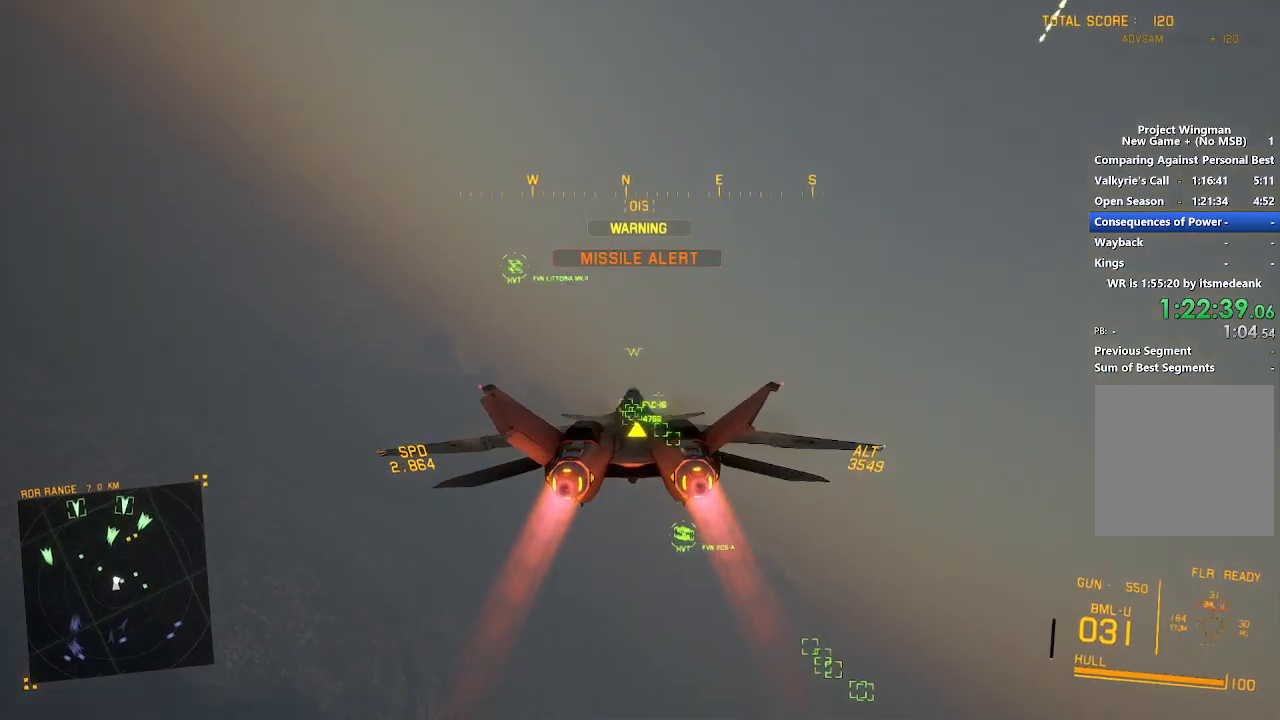
{"buttons": ["L1", "R2"], "left_stick": "center", "right_stick": "center", "events": []}